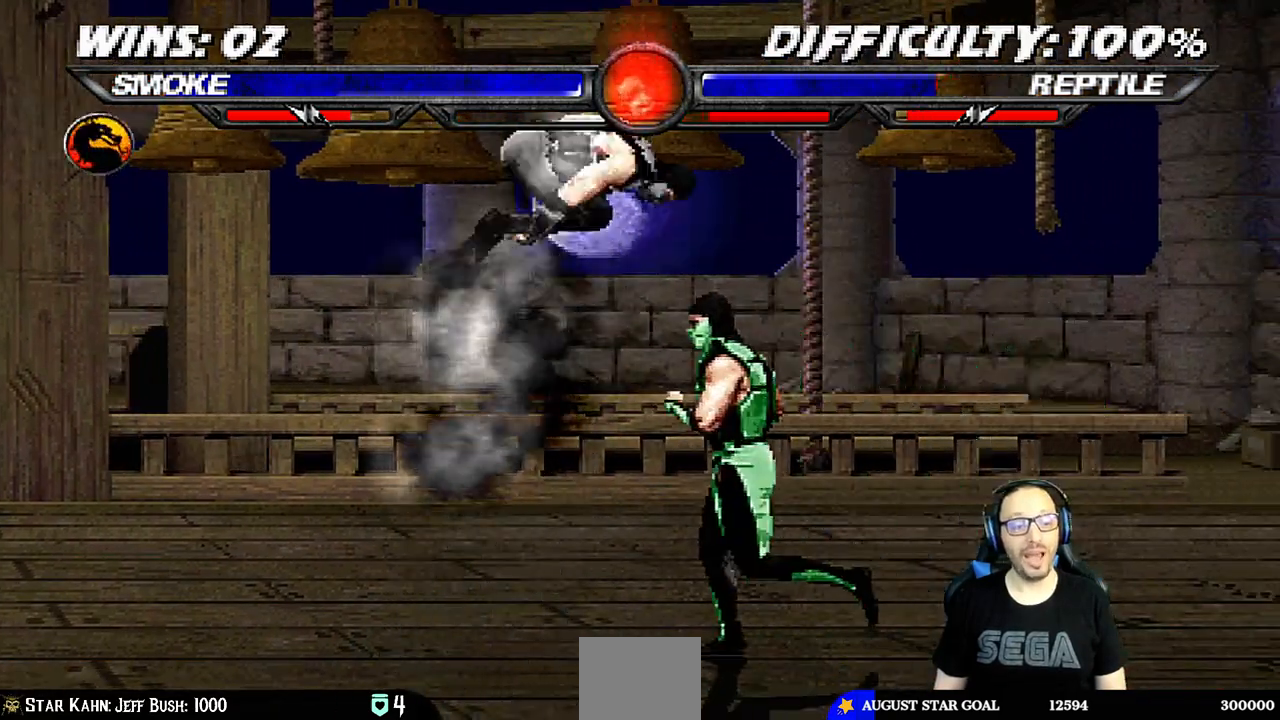
Gameplay with a controller (PlayStation layout); each line is a JSON object with the inputs held at the frame after it (dt_ms = milliseconds from this image to that frame). "events" lists button and stick changes between this image and that frame as [ms after this image, input, new state], when the widget could be followed in between.
{"dt_ms": 500, "buttons": ["L1"], "left_stick": "center", "right_stick": "center", "events": [[150, "DPAD_RIGHT", "up"], [150, "DPAD_UP", "up"], [217, "SQUARE", "down"], [317, "SQUARE", "up"], [400, "TRIANGLE", "down"], [467, "TRIANGLE", "up"]]}
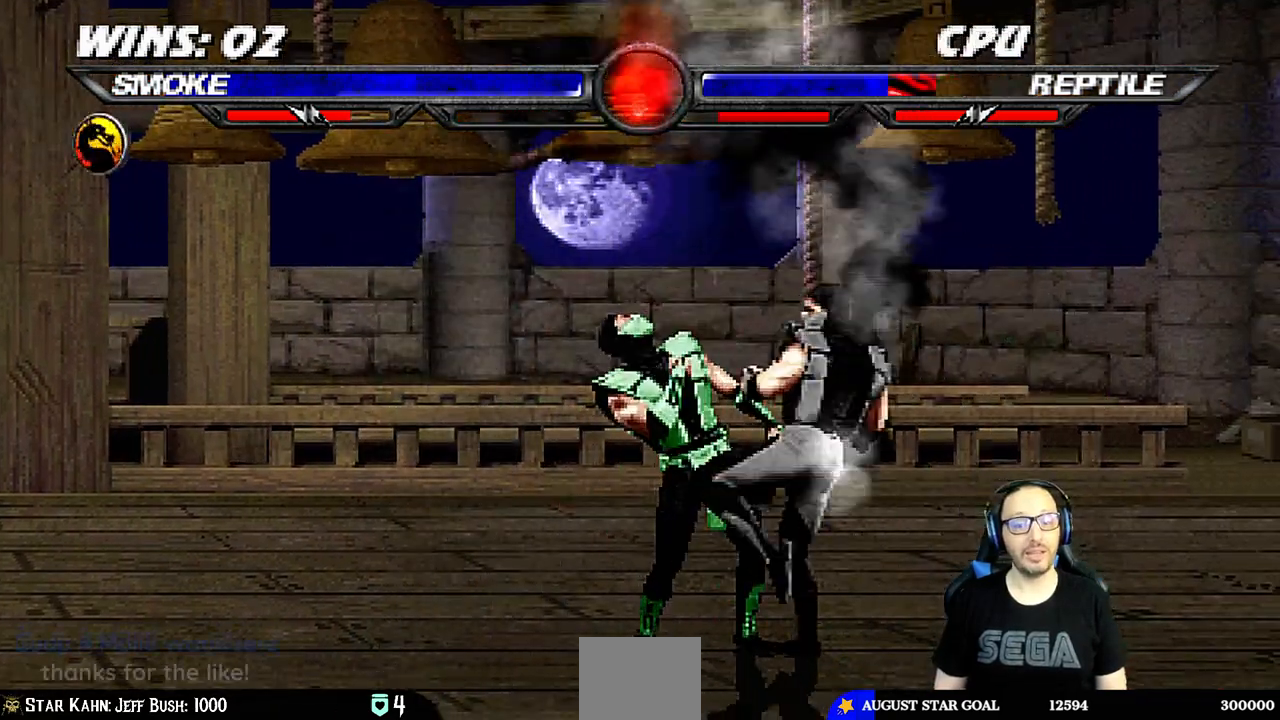
{"dt_ms": 500, "buttons": [], "left_stick": "center", "right_stick": "center"}
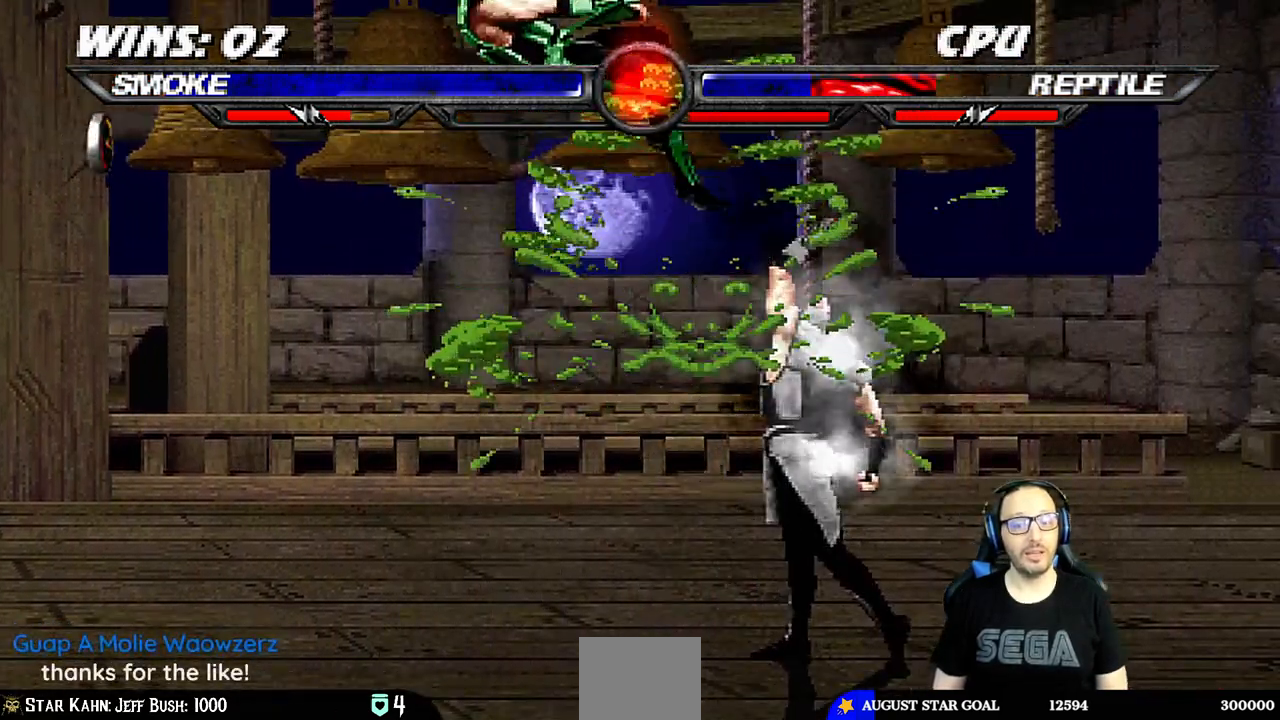
{"dt_ms": 500, "buttons": ["CROSS", "DPAD_RIGHT"], "left_stick": "center", "right_stick": "center", "events": [[67, "DPAD_RIGHT", "down"], [150, "DPAD_RIGHT", "up"], [250, "DPAD_RIGHT", "down"], [300, "CROSS", "down"], [400, "CROSS", "up"], [433, "CROSS", "down"]]}
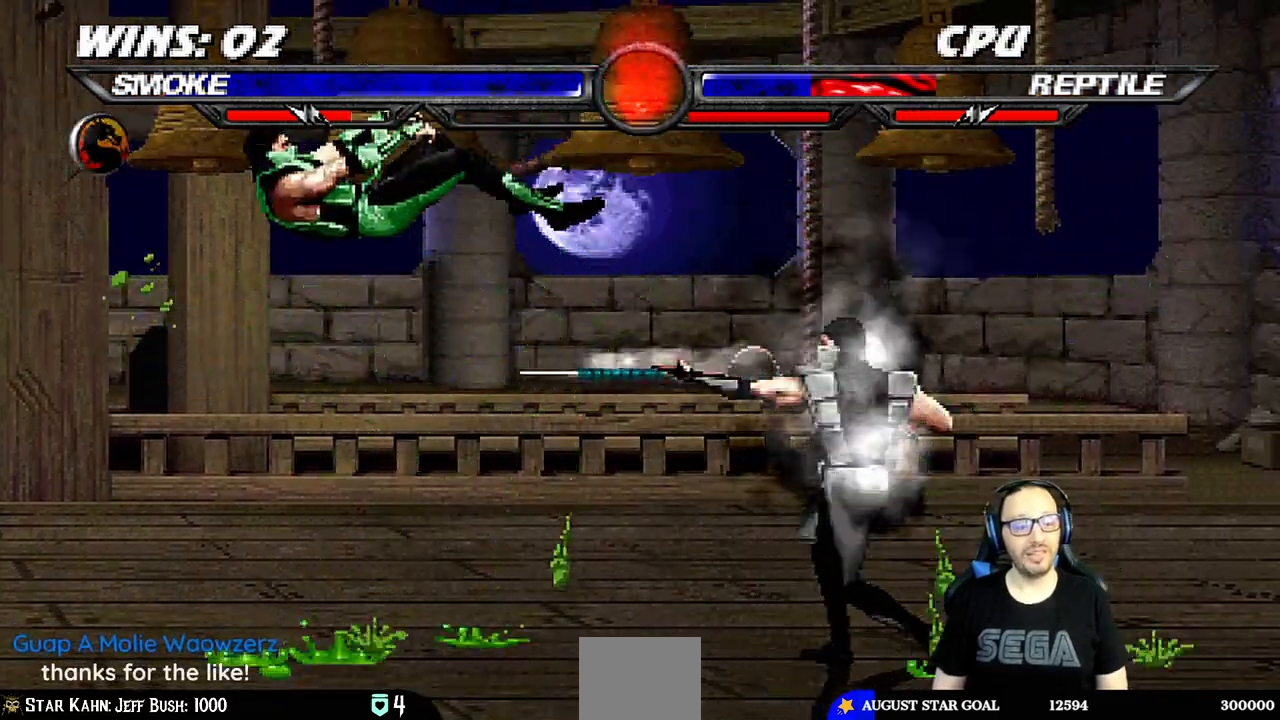
{"dt_ms": 500, "buttons": [], "left_stick": "center", "right_stick": "center"}
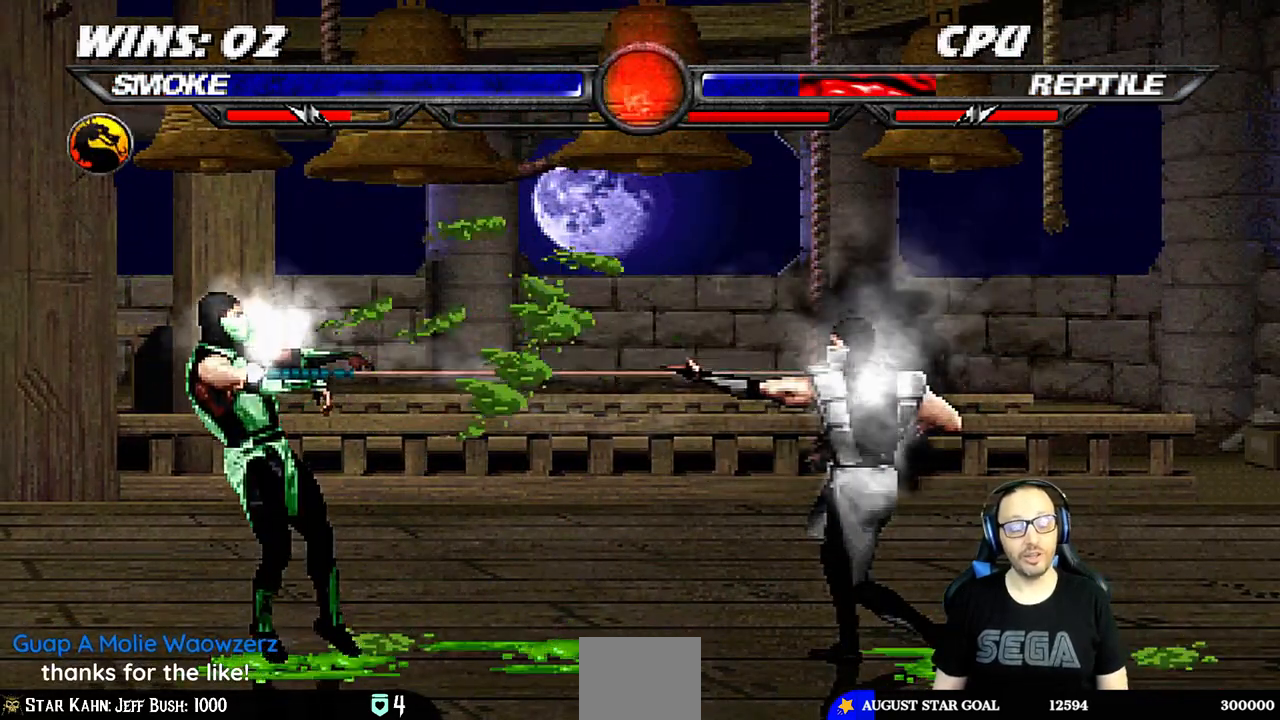
{"dt_ms": 500, "buttons": ["L1", "DPAD_LEFT"], "left_stick": "center", "right_stick": "center", "events": [[483, "DPAD_LEFT", "down"], [483, "L1", "down"]]}
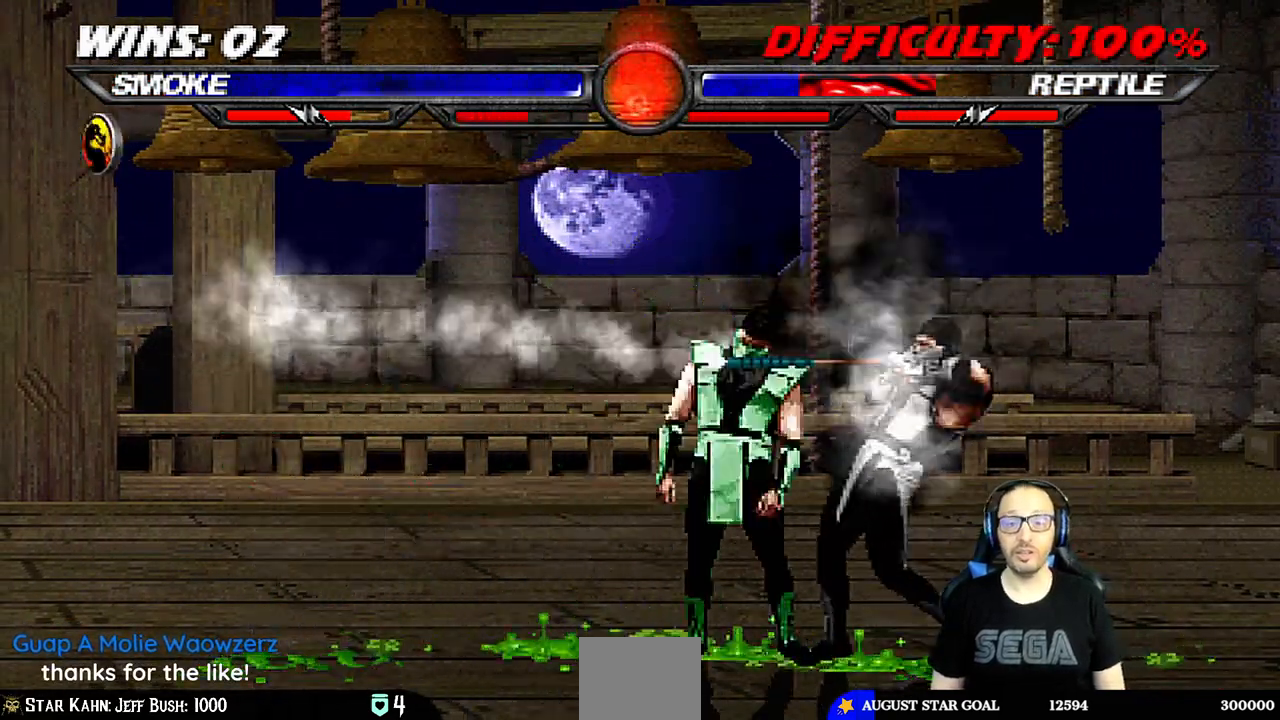
{"dt_ms": 500, "buttons": ["CIRCLE", "L1", "DPAD_RIGHT"], "left_stick": "center", "right_stick": "center", "events": [[167, "DPAD_LEFT", "up"], [167, "SQUARE", "down"], [250, "SQUARE", "up"], [333, "SQUARE", "down"], [350, "DPAD_RIGHT", "down"], [383, "SQUARE", "up"], [433, "CIRCLE", "down"]]}
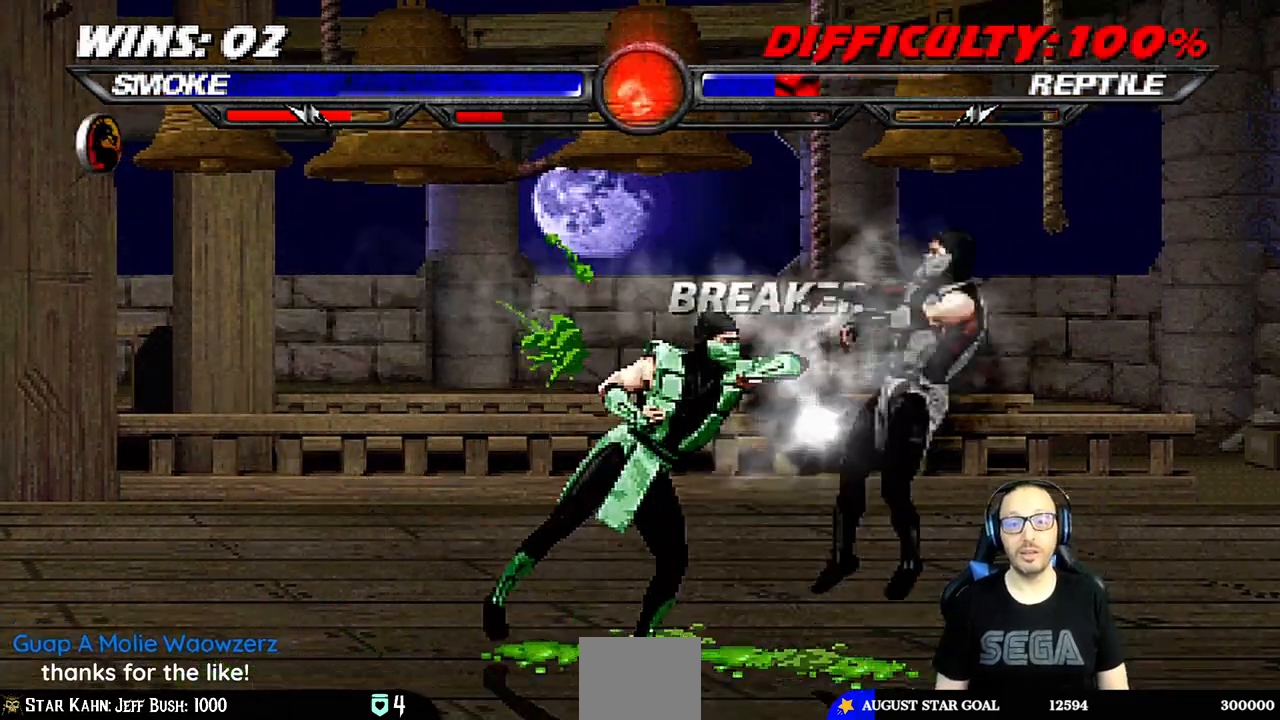
{"dt_ms": 500, "buttons": ["L1", "R1", "DPAD_DOWN", "DPAD_RIGHT"], "left_stick": "center", "right_stick": "center", "events": [[50, "CIRCLE", "up"], [83, "TRIANGLE", "down"], [150, "TRIANGLE", "up"], [167, "DPAD_DOWN", "down"], [167, "DPAD_RIGHT", "up"], [183, "L1", "up"], [233, "R1", "down"], [250, "DPAD_RIGHT", "down"], [283, "L1", "down"]]}
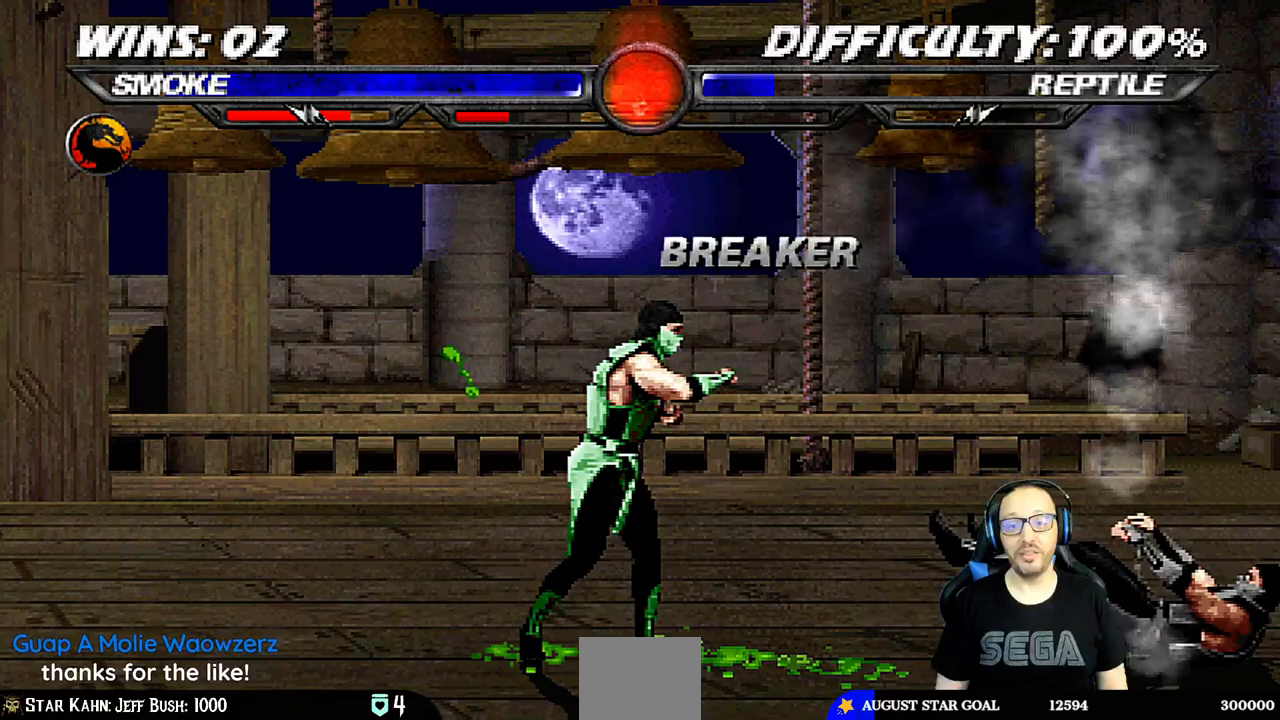
{"dt_ms": 500, "buttons": [], "left_stick": "center", "right_stick": "center", "events": [[50, "DPAD_DOWN", "up"], [67, "DPAD_RIGHT", "up"], [67, "L1", "up"], [200, "R1", "up"], [250, "R1", "down"], [417, "R1", "up"]]}
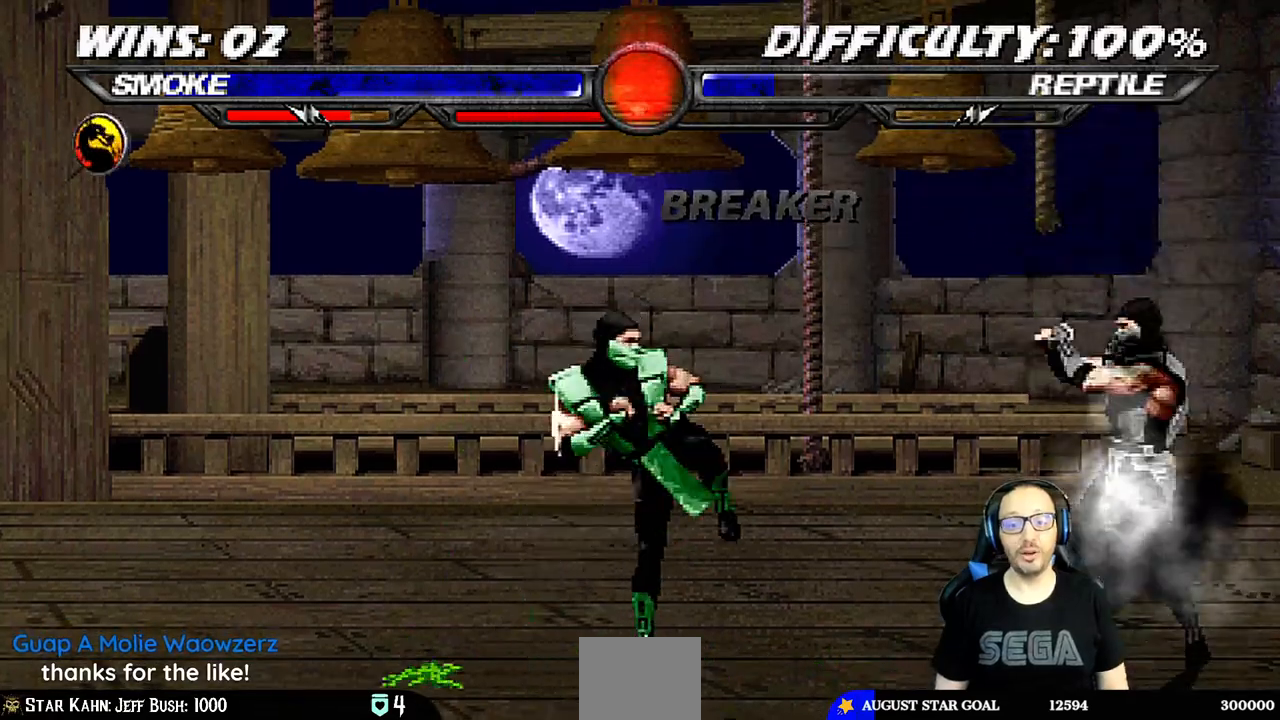
{"dt_ms": 500, "buttons": [], "left_stick": "center", "right_stick": "center", "events": [[17, "DPAD_LEFT", "down"], [17, "DPAD_UP", "down"], [17, "L1", "down"], [300, "DPAD_LEFT", "up"], [333, "DPAD_UP", "up"], [383, "L1", "up"], [383, "TRIANGLE", "down"], [500, "TRIANGLE", "up"]]}
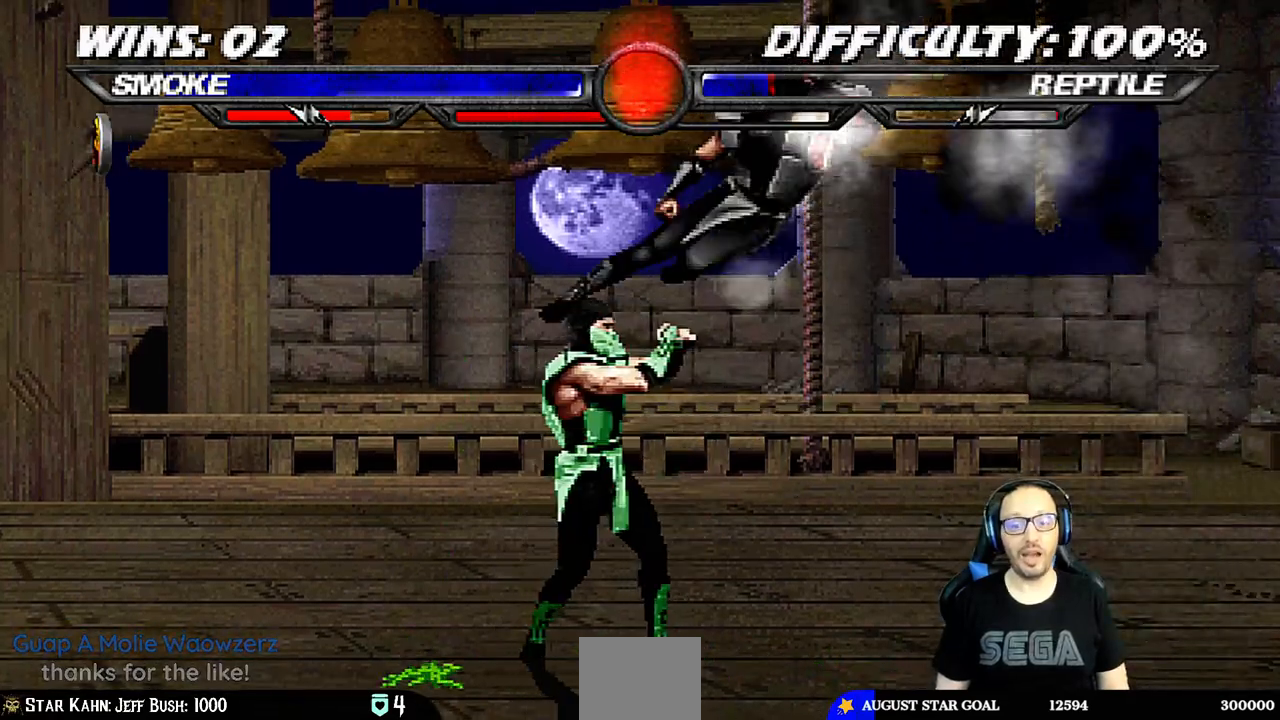
{"dt_ms": 500, "buttons": ["L1", "DPAD_UP"], "left_stick": "center", "right_stick": "center", "events": [[50, "DPAD_DOWN", "down"], [150, "DPAD_RIGHT", "down"], [167, "DPAD_DOWN", "up"], [183, "DPAD_RIGHT", "up"], [333, "DPAD_LEFT", "down"], [333, "DPAD_UP", "down"], [333, "L1", "down"], [483, "DPAD_LEFT", "up"]]}
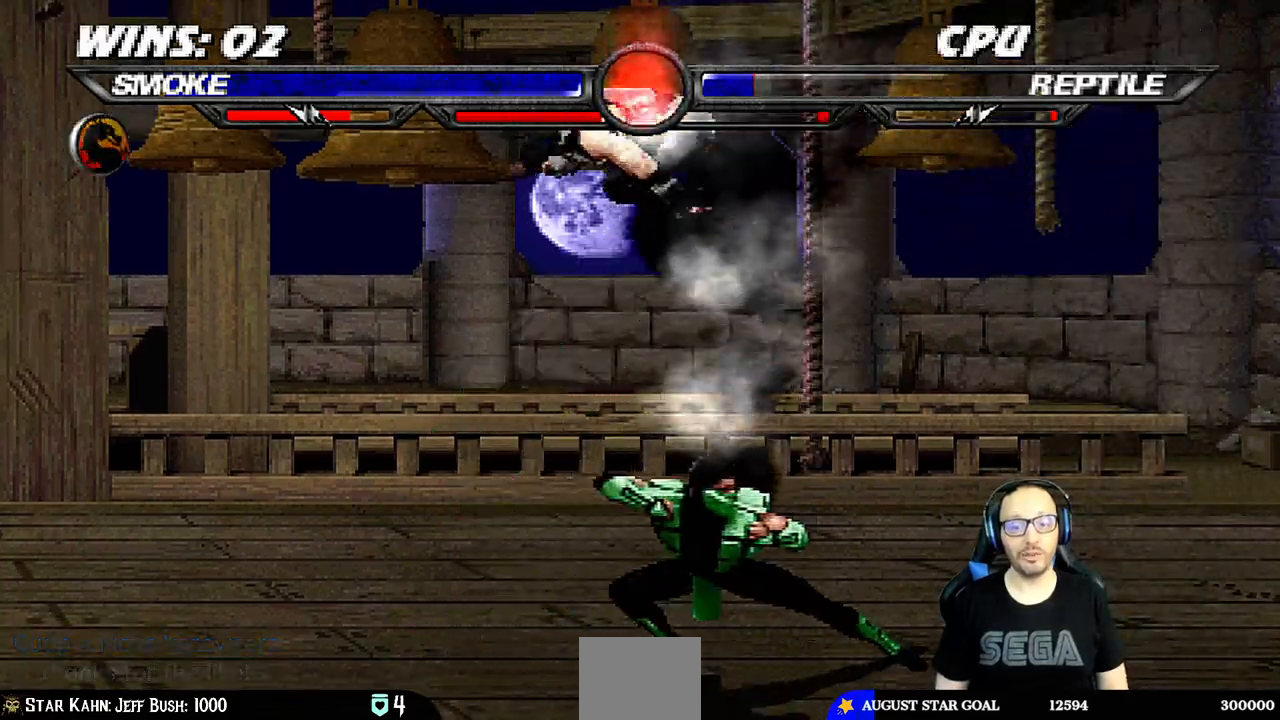
{"dt_ms": 500, "buttons": [], "left_stick": "center", "right_stick": "center", "events": [[67, "DPAD_UP", "up"], [117, "DPAD_RIGHT", "down"], [200, "SQUARE", "down"], [217, "DPAD_RIGHT", "up"], [267, "L1", "up"], [283, "SQUARE", "up"]]}
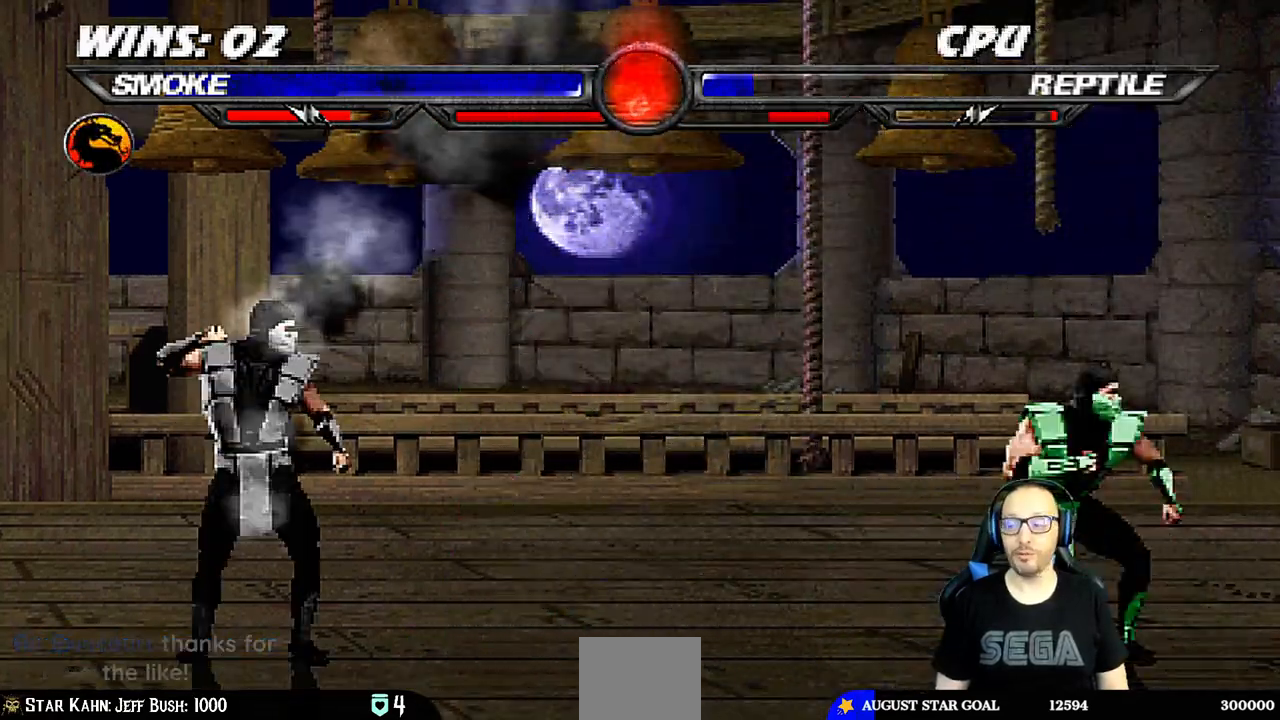
{"dt_ms": 1000, "buttons": ["CROSS", "L1"], "left_stick": "center", "right_stick": "center"}
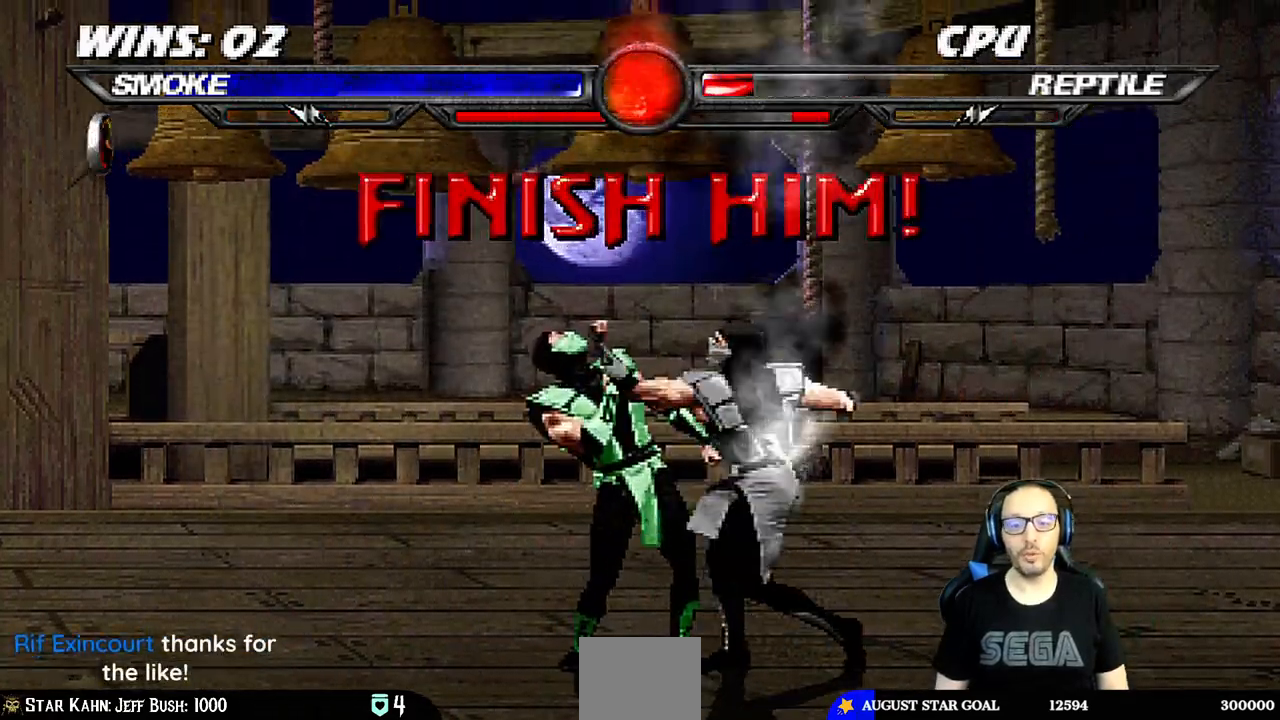
{"dt_ms": 500, "buttons": ["L1", "DPAD_UP", "DPAD_LEFT"], "left_stick": "center", "right_stick": "center"}
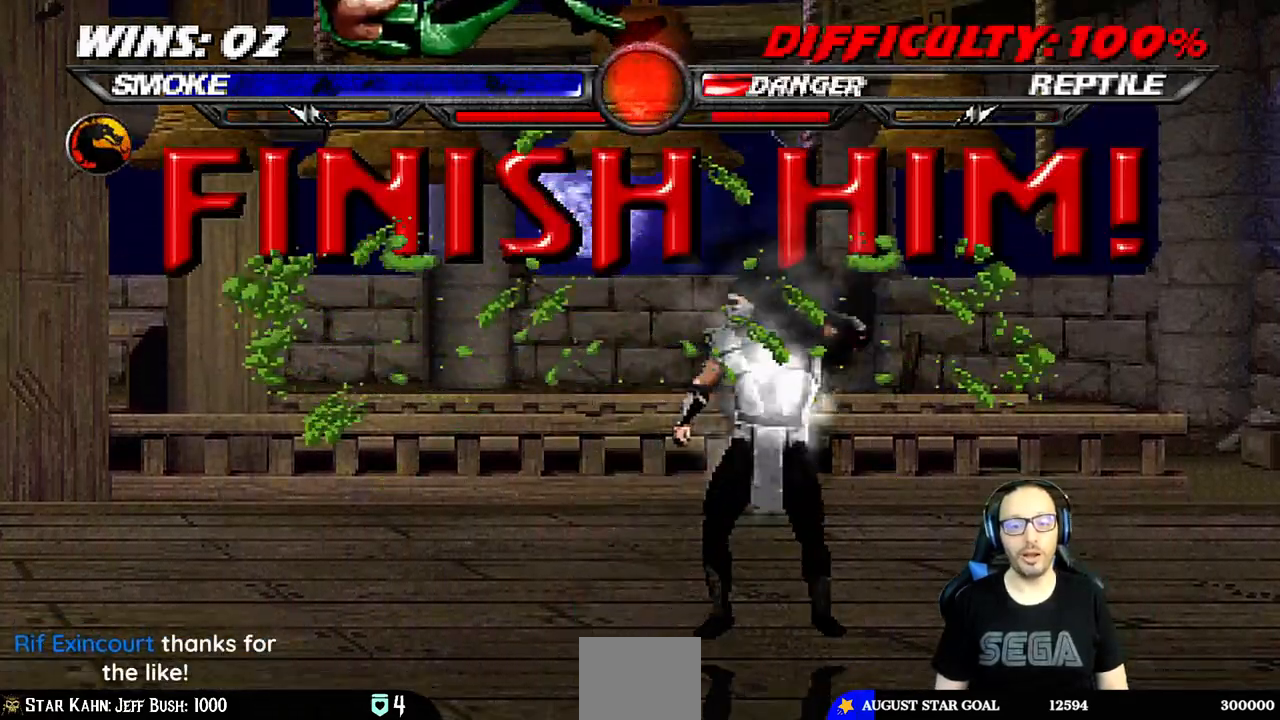
{"dt_ms": 500, "buttons": ["SQUARE"], "left_stick": "center", "right_stick": "center"}
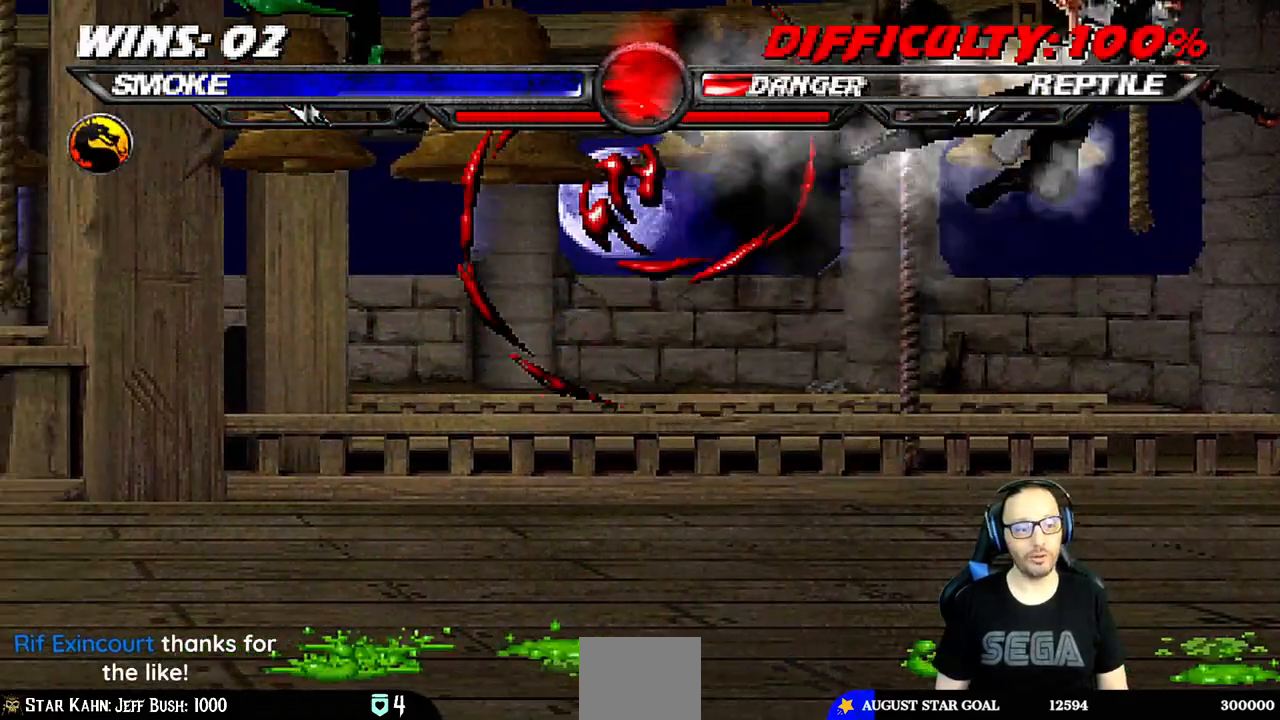
{"dt_ms": 500, "buttons": ["L1", "DPAD_LEFT"], "left_stick": "center", "right_stick": "center", "events": [[67, "SQUARE", "up"], [300, "DPAD_LEFT", "down"], [300, "L1", "down"]]}
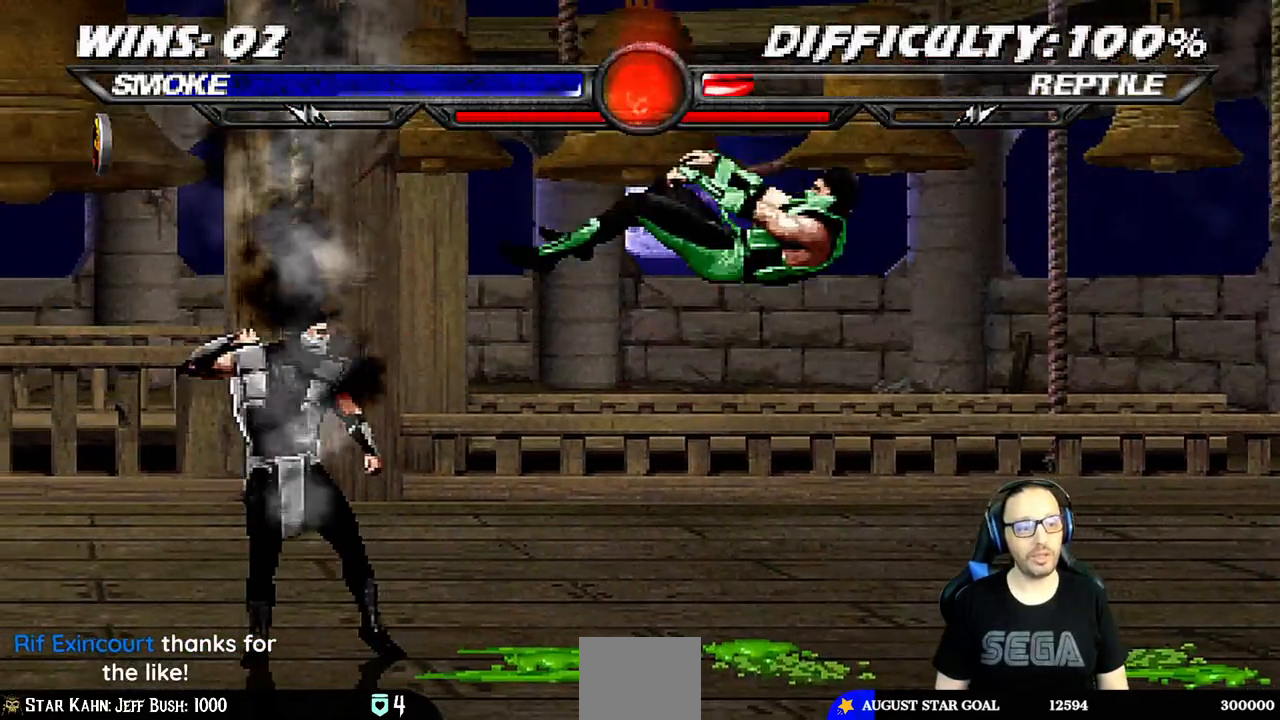
{"dt_ms": 500, "buttons": ["L1", "DPAD_RIGHT"], "left_stick": "center", "right_stick": "center", "events": [[17, "DPAD_LEFT", "up"], [50, "L1", "up"], [383, "DPAD_RIGHT", "down"], [383, "L1", "down"]]}
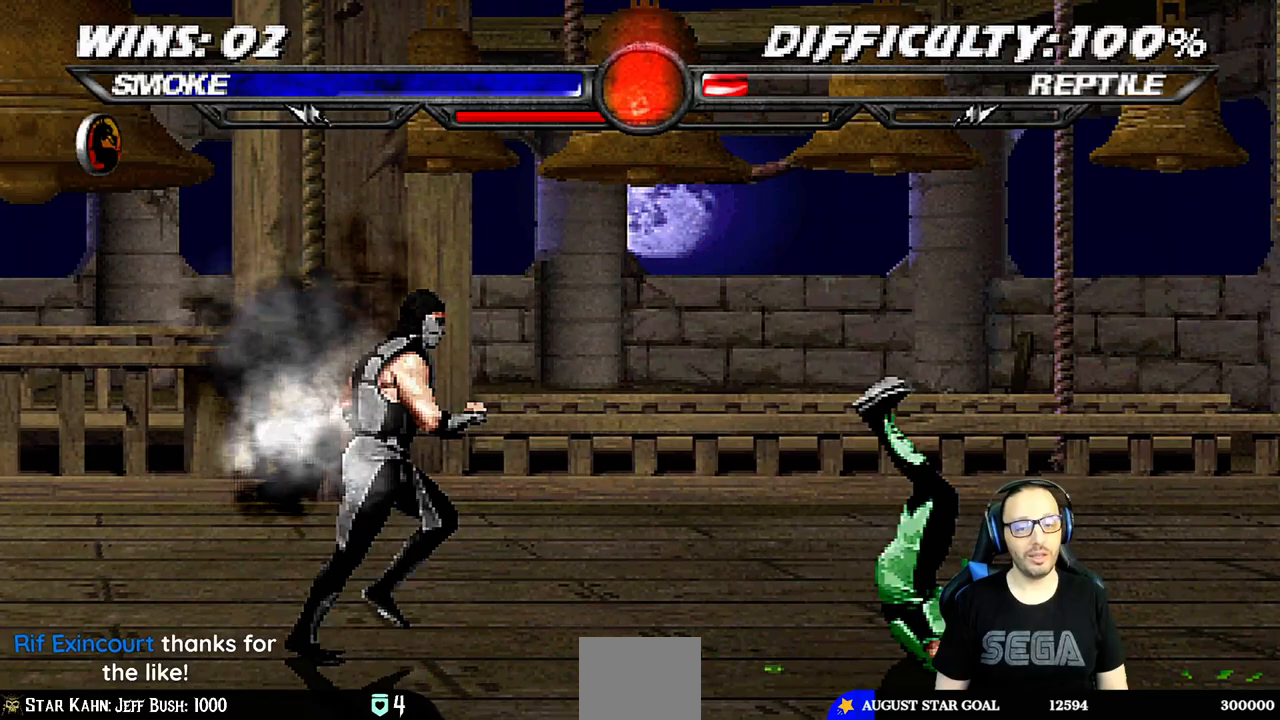
{"dt_ms": 500, "buttons": ["SQUARE", "DPAD_DOWN"], "left_stick": "center", "right_stick": "center", "events": [[283, "DPAD_RIGHT", "up"], [300, "L1", "up"], [350, "DPAD_DOWN", "down"], [500, "SQUARE", "down"]]}
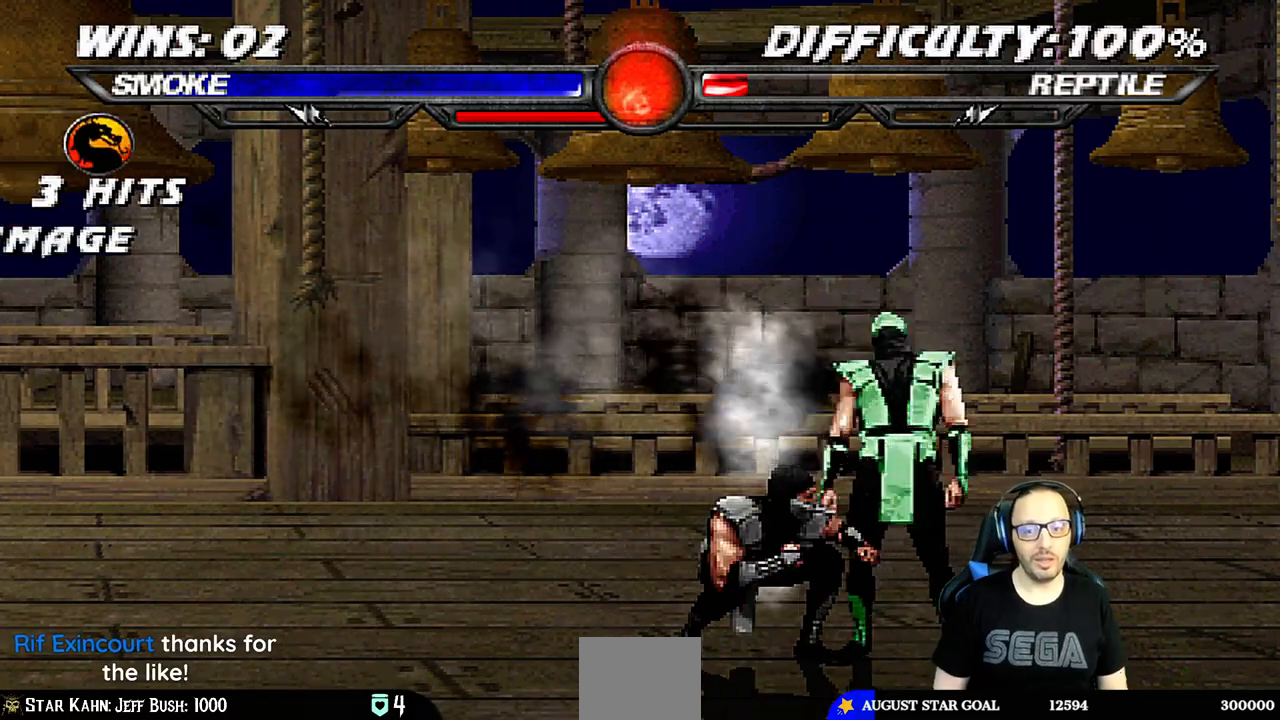
{"dt_ms": 500, "buttons": [], "left_stick": "center", "right_stick": "center", "events": [[383, "DPAD_DOWN", "up"], [400, "SQUARE", "up"]]}